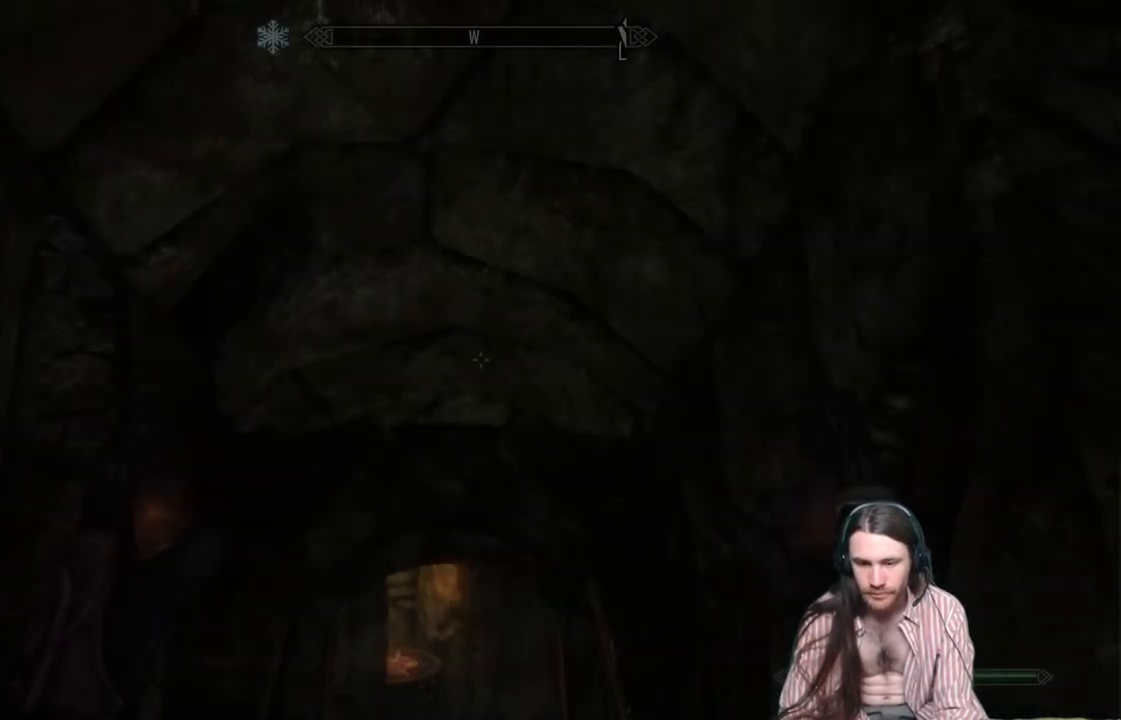
Gameplay with a controller (Xbox layout); each line is a JSON object with the inputs held at the frame after it. "events" lists button and stick changes between this image and that frame as [ms after this image, input, new state], when the widget could be followed in between. Not read: R3.
{"buttons": [], "left_stick": "center", "right_stick": "center", "events": []}
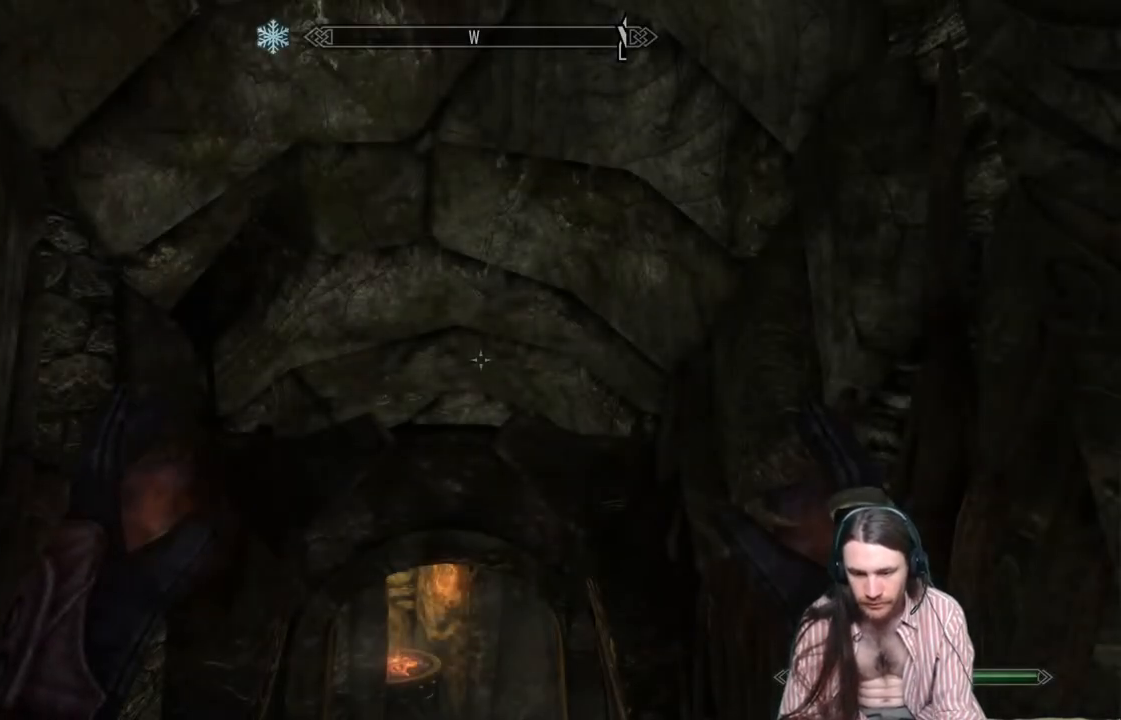
{"buttons": [], "left_stick": "up", "right_stick": "down", "events": [[333, "left_stick", "up"], [367, "right_stick", "down"]]}
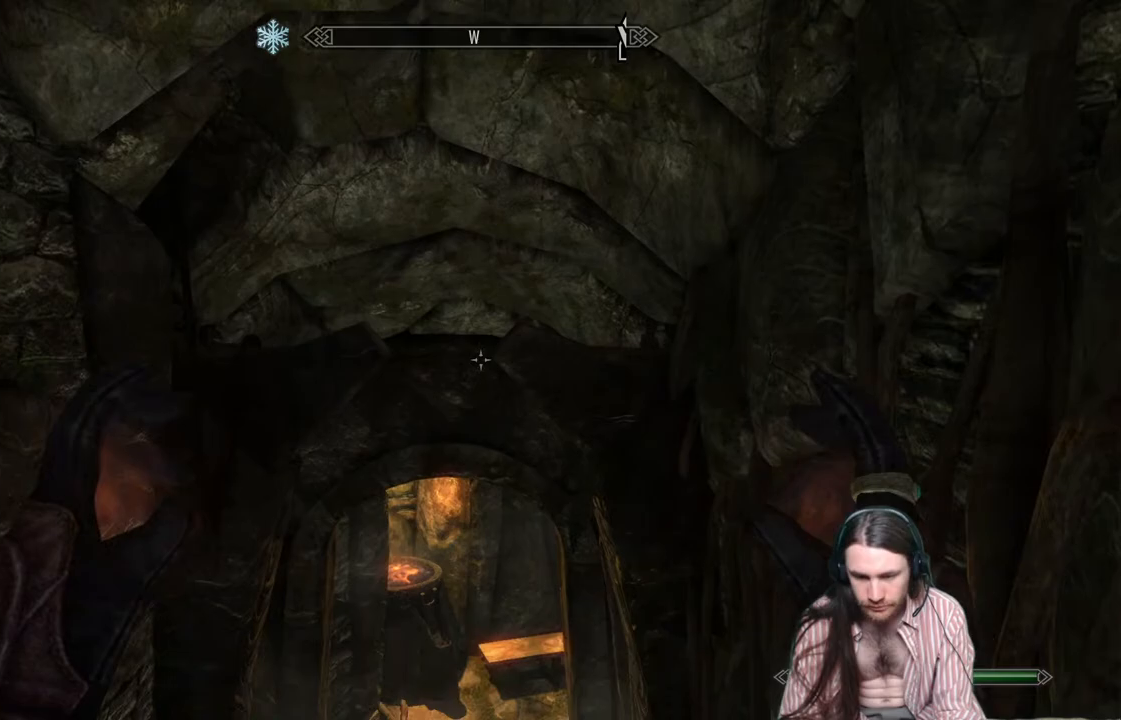
{"buttons": [], "left_stick": "up", "right_stick": "down", "events": []}
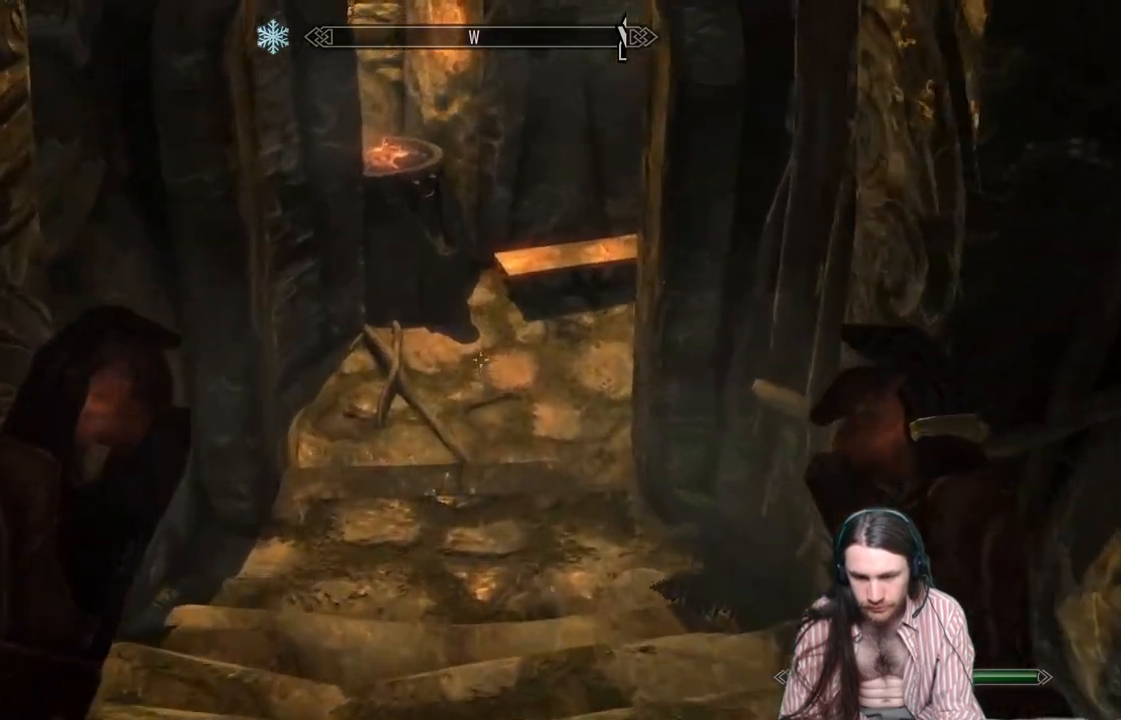
{"buttons": [], "left_stick": "up", "right_stick": "up-right", "events": [[100, "right_stick", "up-right"]]}
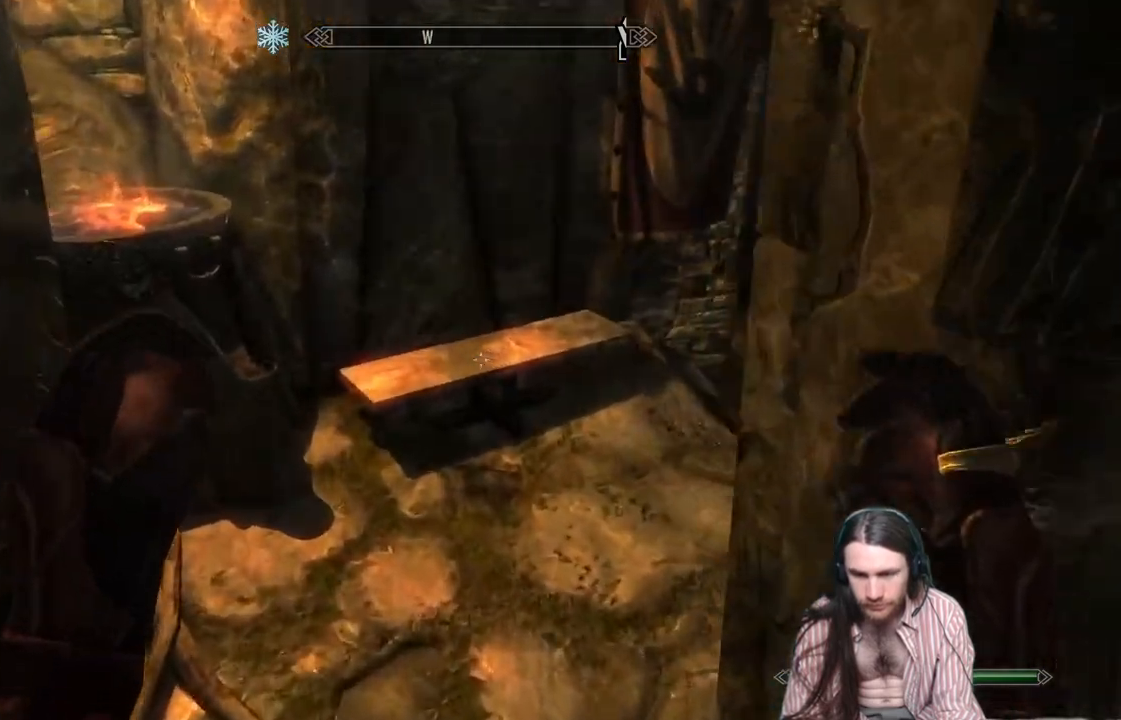
{"buttons": [], "left_stick": "up", "right_stick": "center", "events": [[83, "left_stick", "up-left"], [350, "right_stick", "center"], [500, "left_stick", "up"]]}
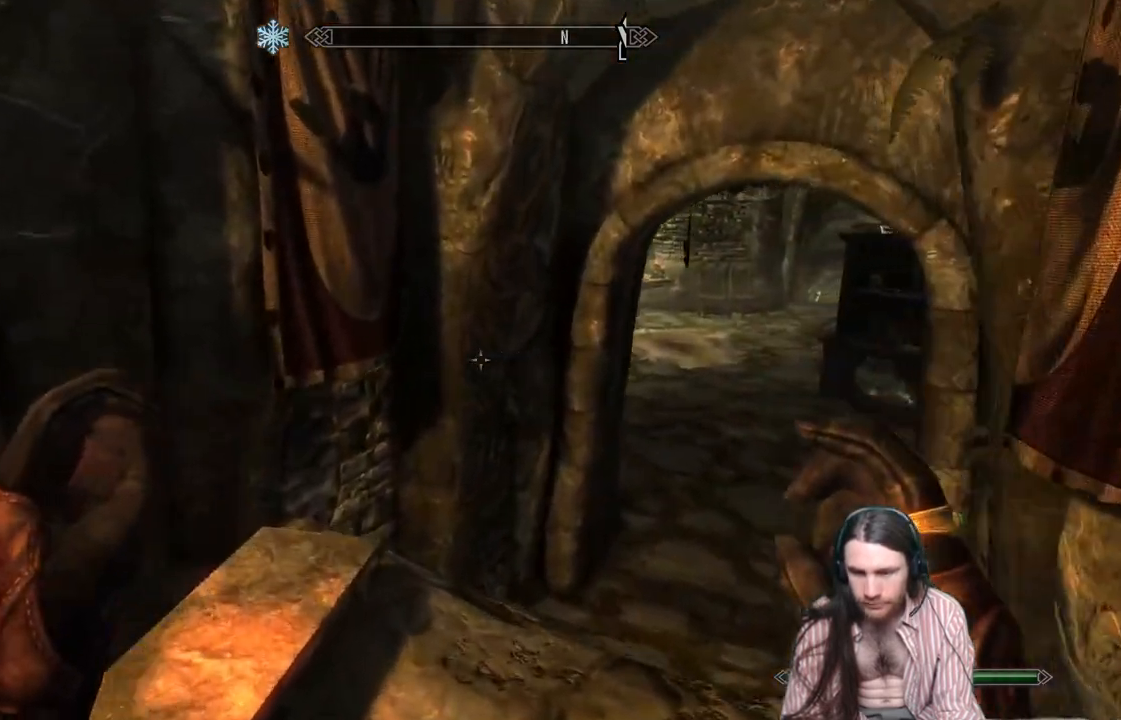
{"buttons": [], "left_stick": "up", "right_stick": "up-right", "events": [[50, "right_stick", "right"], [233, "right_stick", "center"], [417, "right_stick", "up-right"]]}
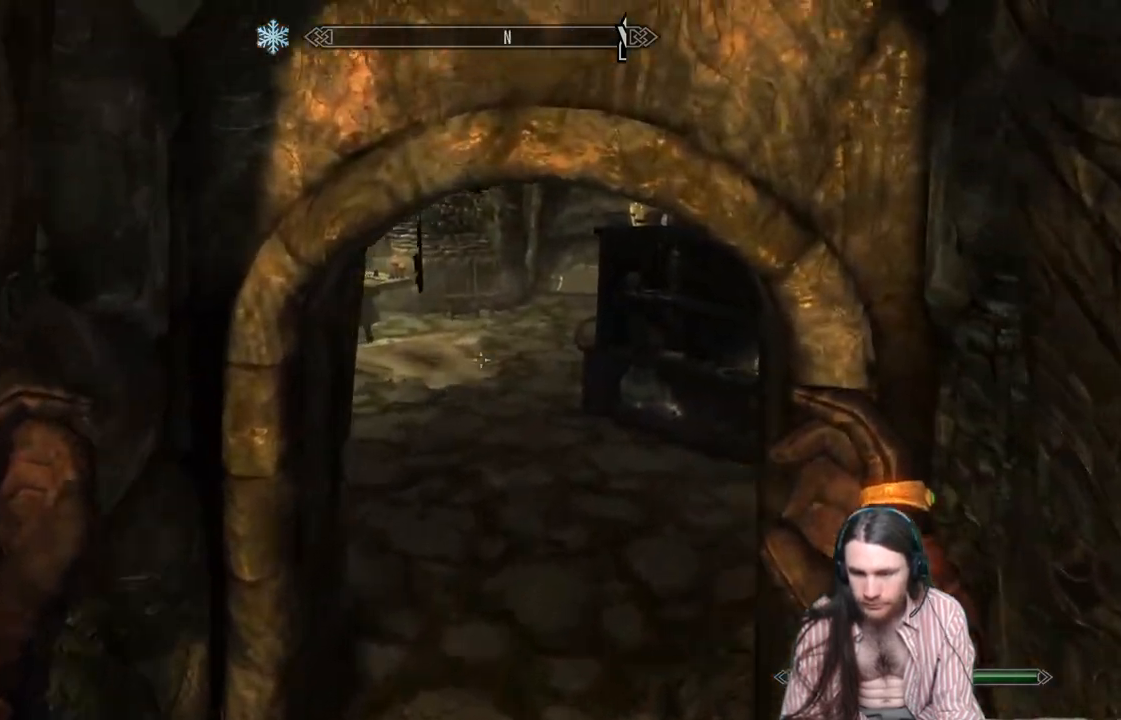
{"buttons": [], "left_stick": "up", "right_stick": "center", "events": [[33, "right_stick", "center"]]}
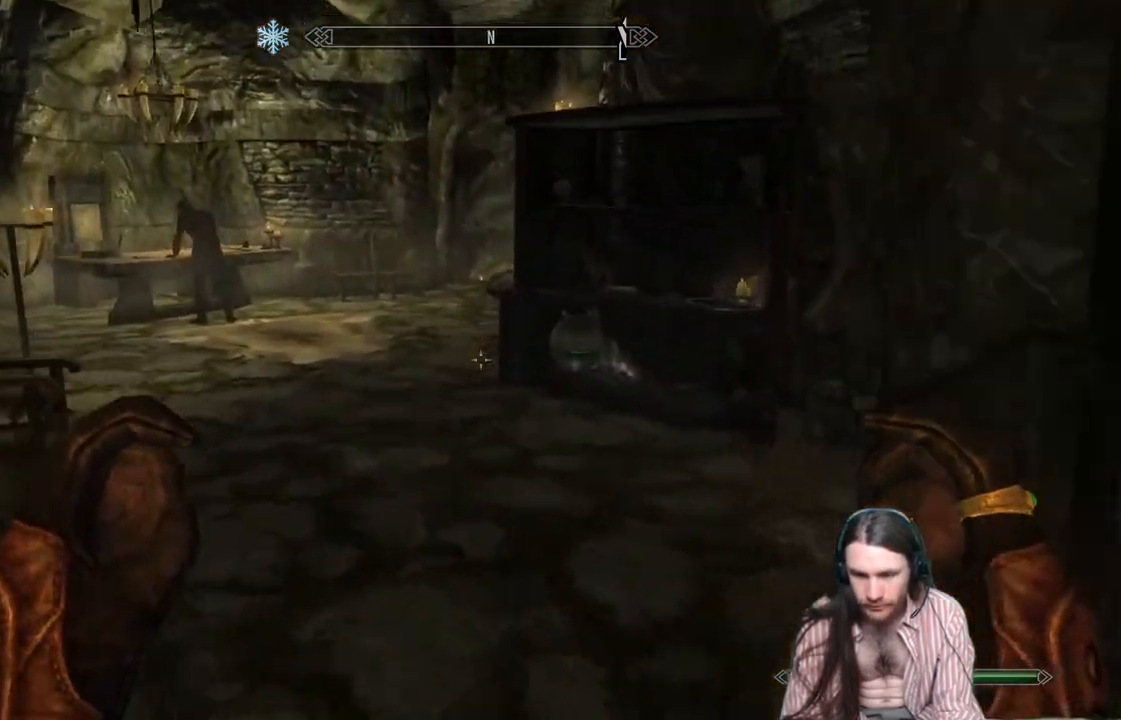
{"buttons": [], "left_stick": "up", "right_stick": "up-left", "events": [[17, "right_stick", "left"], [233, "right_stick", "center"], [417, "right_stick", "up-left"]]}
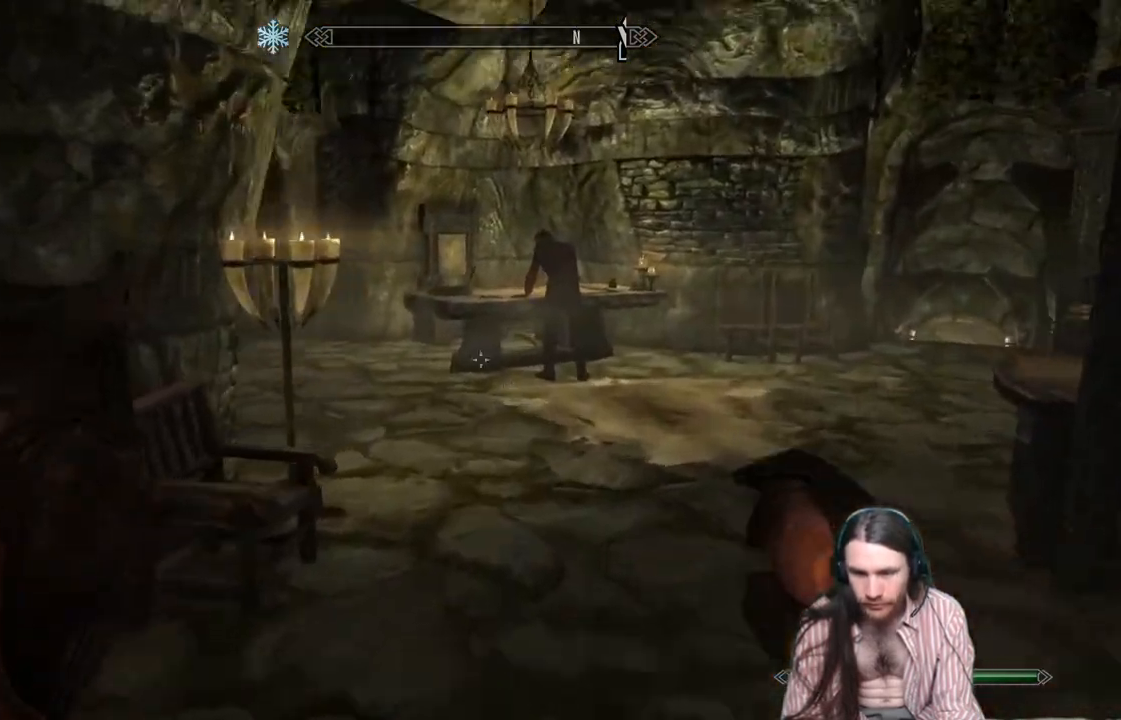
{"buttons": [], "left_stick": "up", "right_stick": "center", "events": [[67, "right_stick", "center"]]}
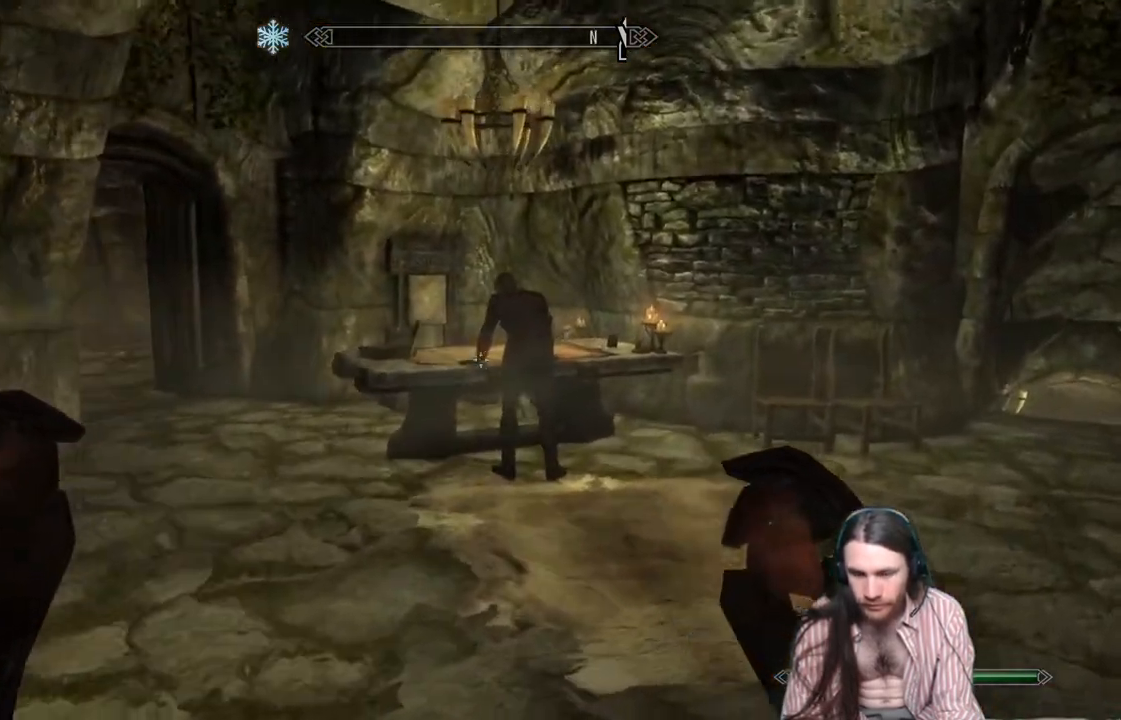
{"buttons": [], "left_stick": "up", "right_stick": "center", "events": [[17, "right_stick", "right"], [333, "right_stick", "center"]]}
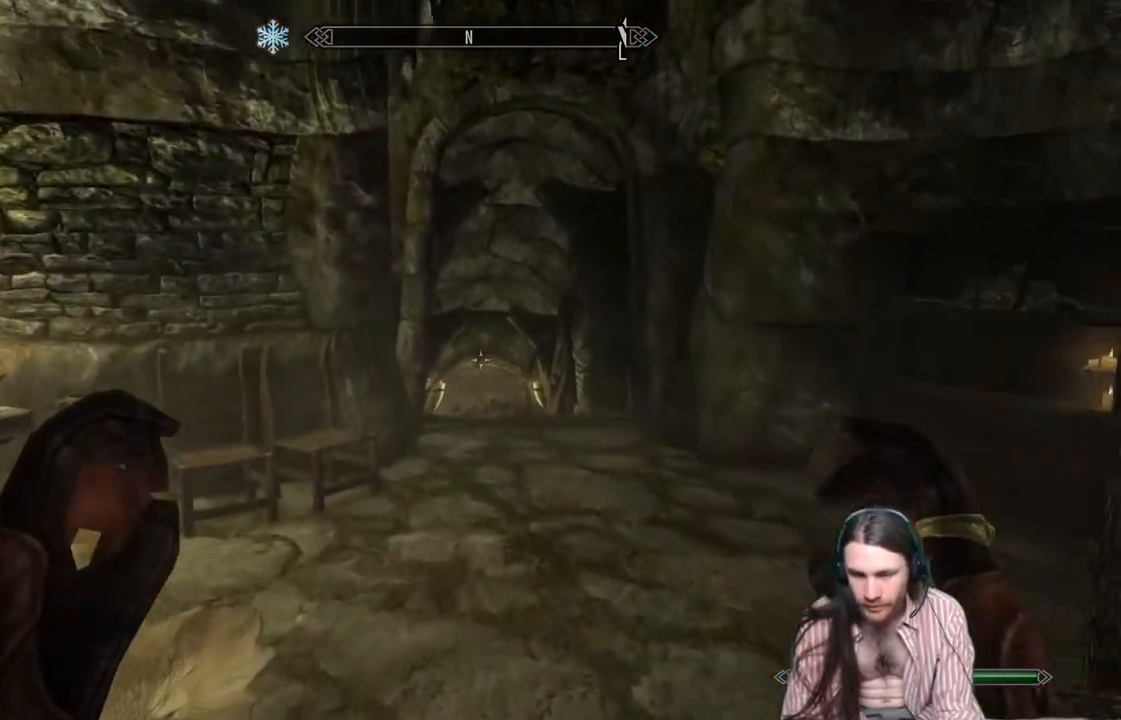
{"buttons": [], "left_stick": "up", "right_stick": "center", "events": [[200, "right_stick", "down"], [383, "right_stick", "center"]]}
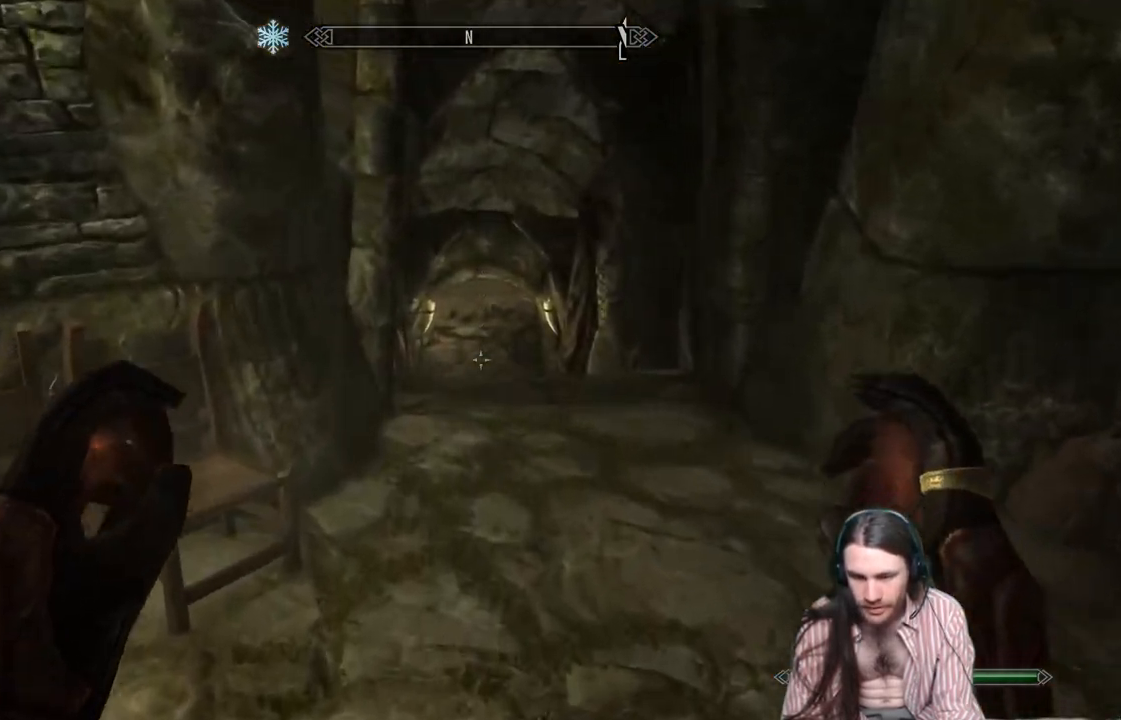
{"buttons": [], "left_stick": "up", "right_stick": "center", "events": [[83, "right_stick", "down"], [267, "right_stick", "center"]]}
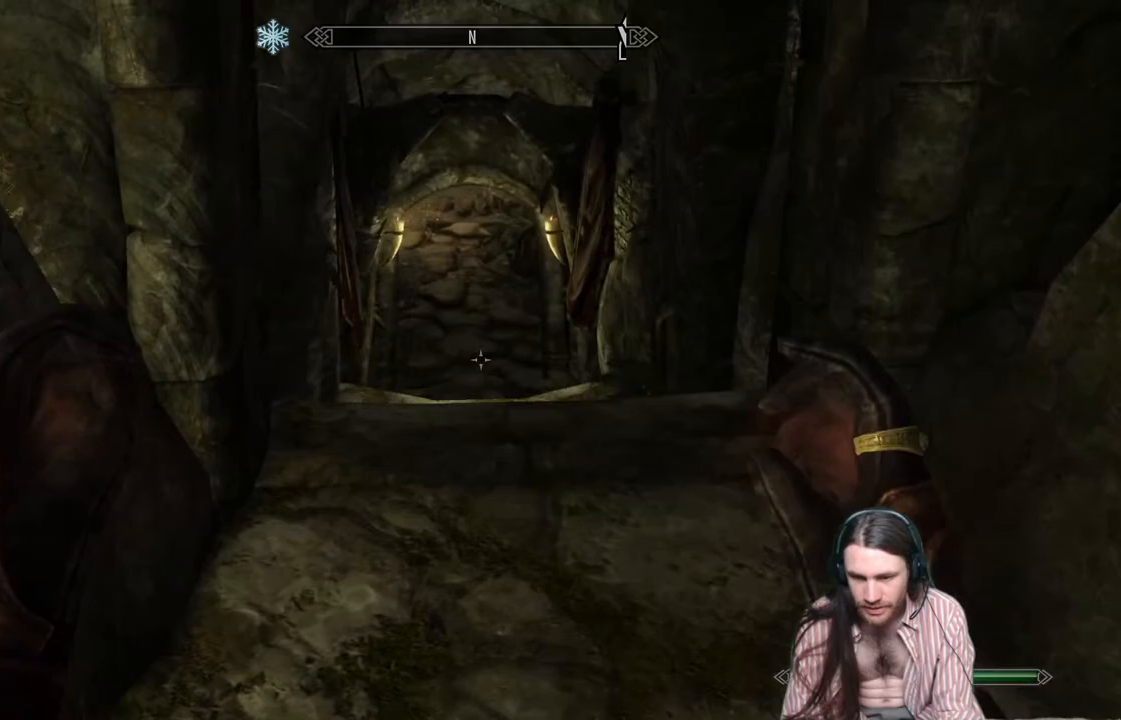
{"buttons": [], "left_stick": "up", "right_stick": "center", "events": []}
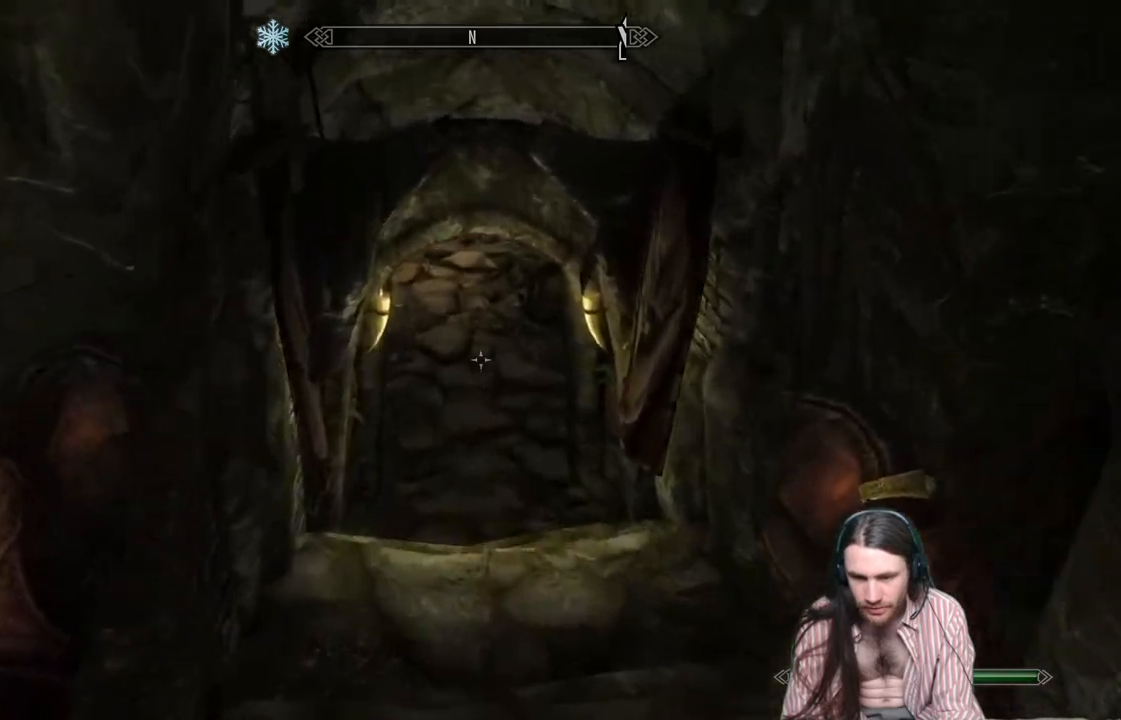
{"buttons": [], "left_stick": "up", "right_stick": "up", "events": [[233, "right_stick", "up"]]}
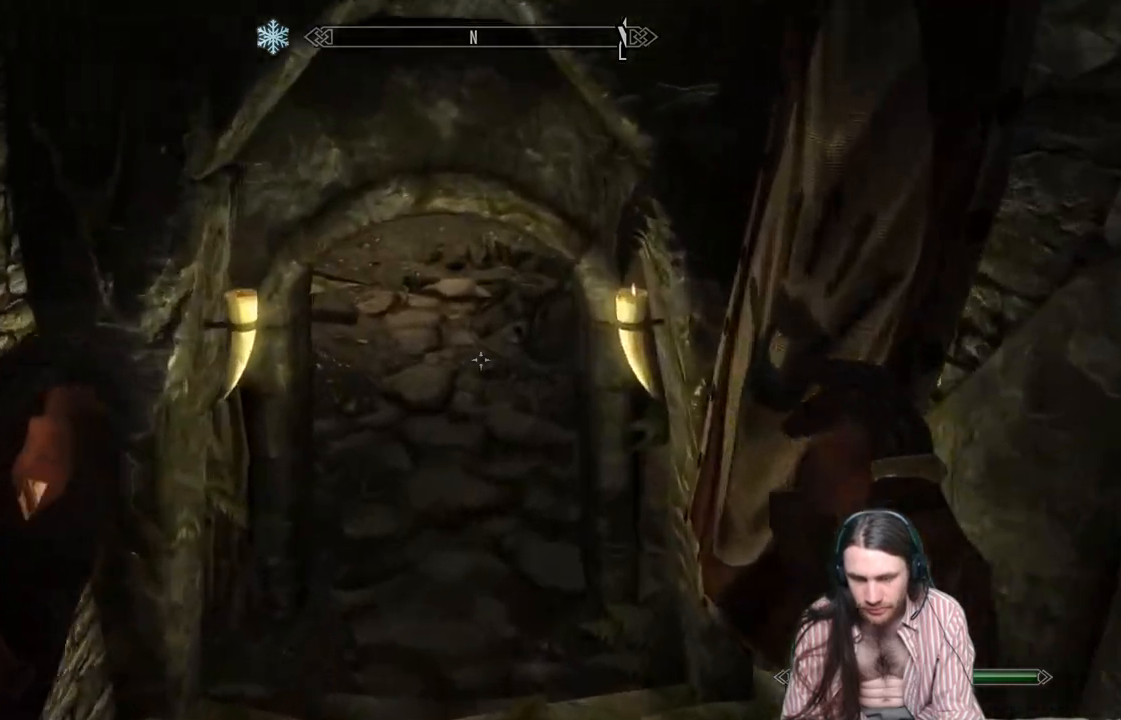
{"buttons": [], "left_stick": "up", "right_stick": "up", "events": []}
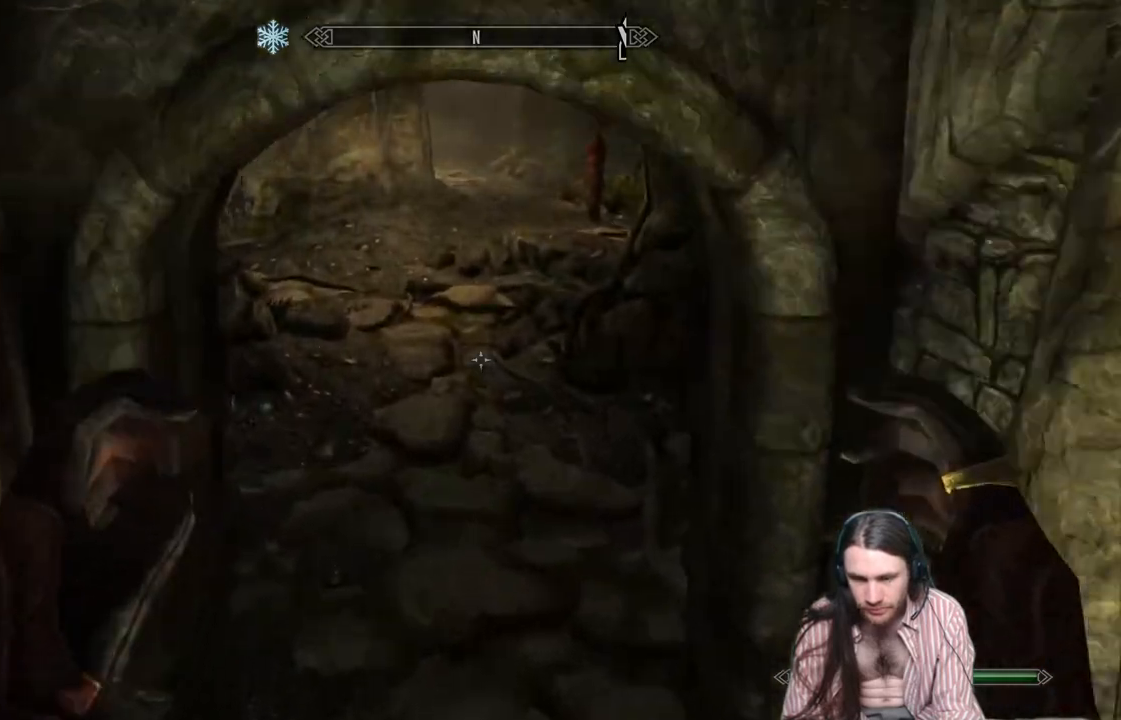
{"buttons": [], "left_stick": "up", "right_stick": "center", "events": [[233, "right_stick", "center"]]}
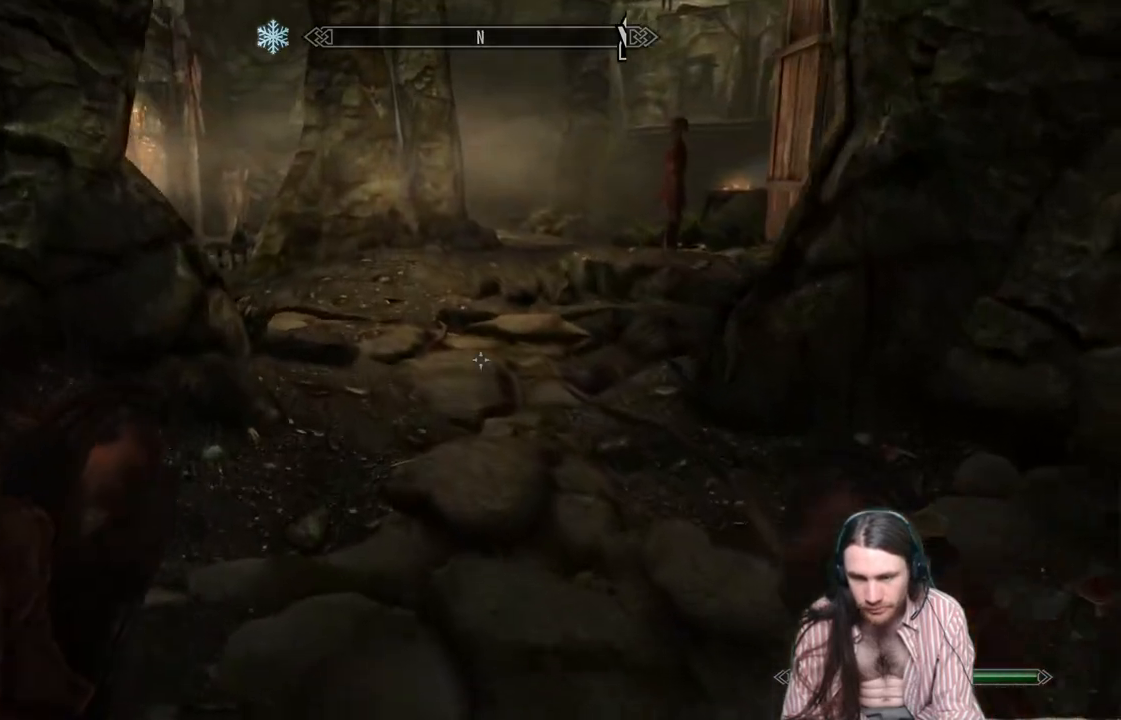
{"buttons": [], "left_stick": "up", "right_stick": "up-right", "events": [[467, "right_stick", "up-right"]]}
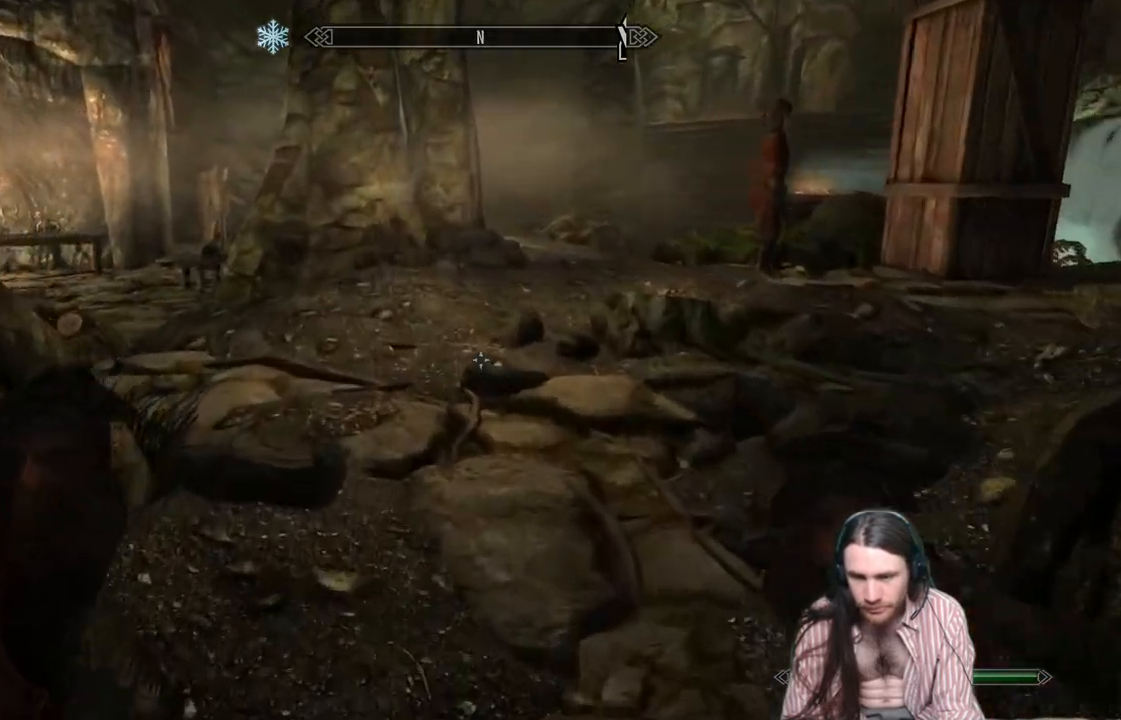
{"buttons": [], "left_stick": "up", "right_stick": "down-left", "events": [[217, "right_stick", "center"], [350, "right_stick", "down-left"]]}
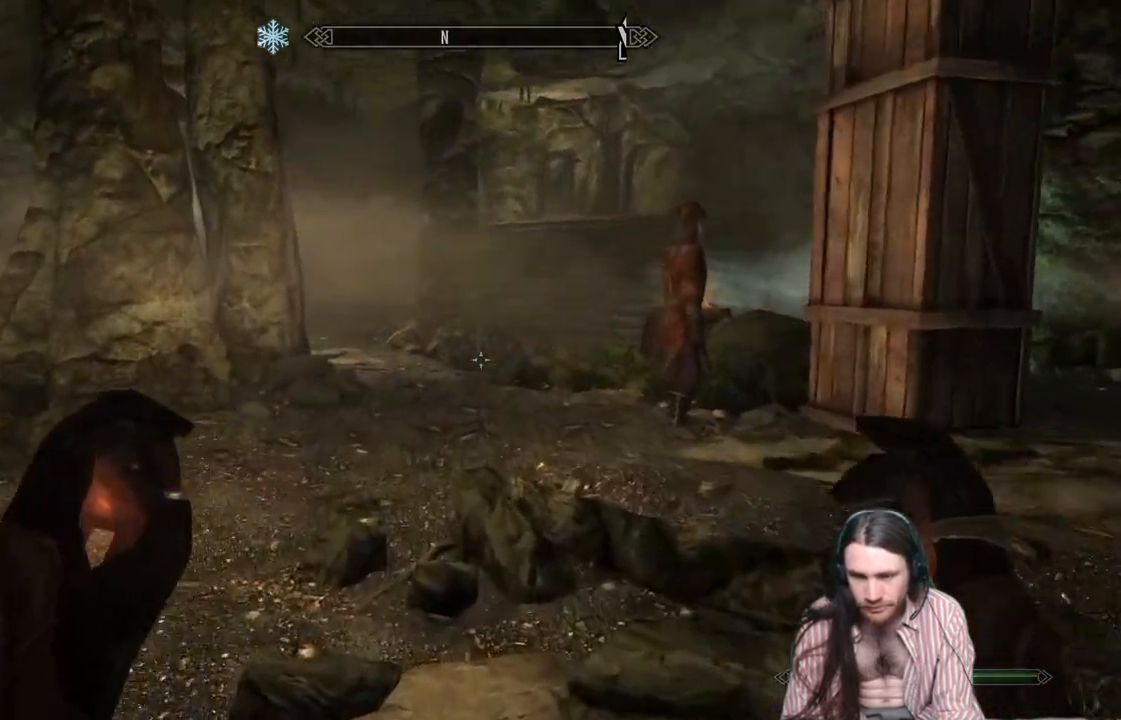
{"buttons": [], "left_stick": "up-right", "right_stick": "left", "events": [[100, "left_stick", "up-right"], [433, "right_stick", "left"]]}
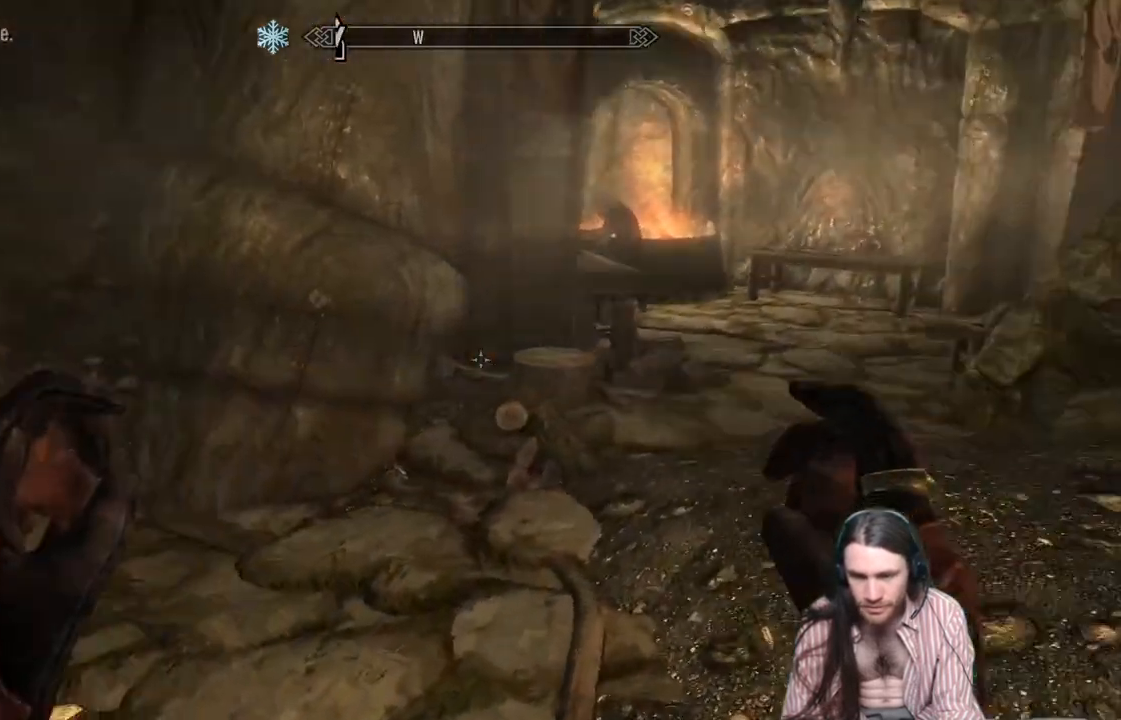
{"buttons": [], "left_stick": "up-right", "right_stick": "center", "events": [[50, "right_stick", "center"]]}
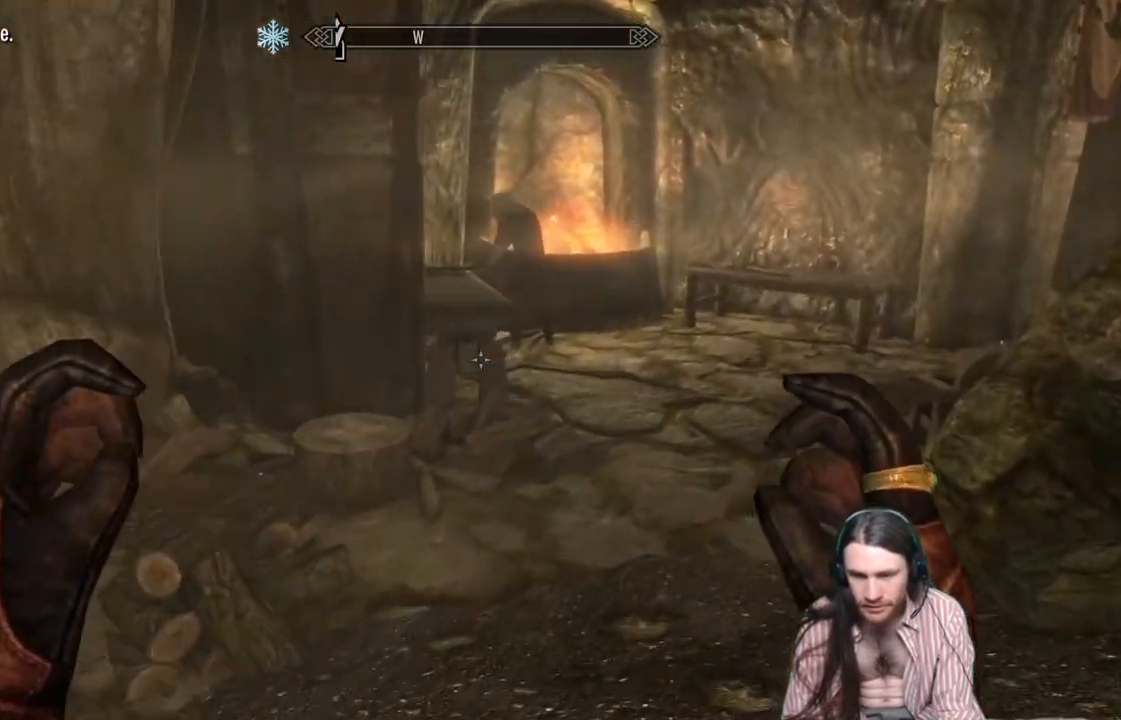
{"buttons": [], "left_stick": "up-right", "right_stick": "center", "events": [[100, "right_stick", "right"], [133, "left_stick", "right"], [400, "left_stick", "up-right"], [500, "right_stick", "center"]]}
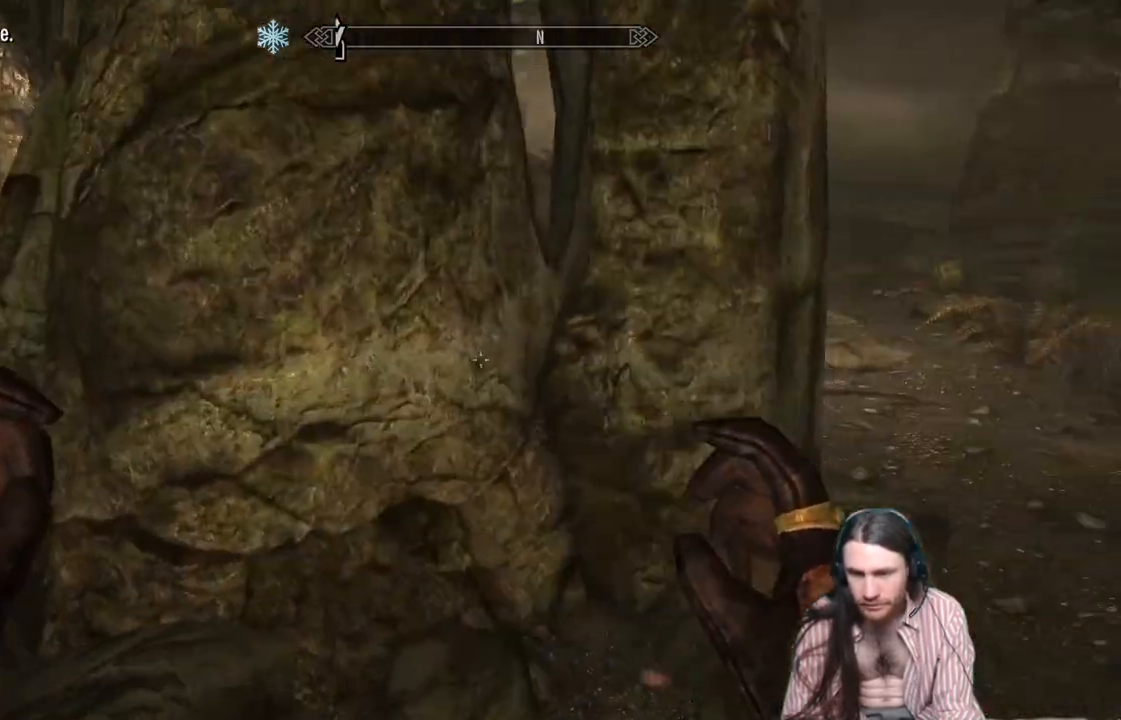
{"buttons": [], "left_stick": "up-right", "right_stick": "center", "events": []}
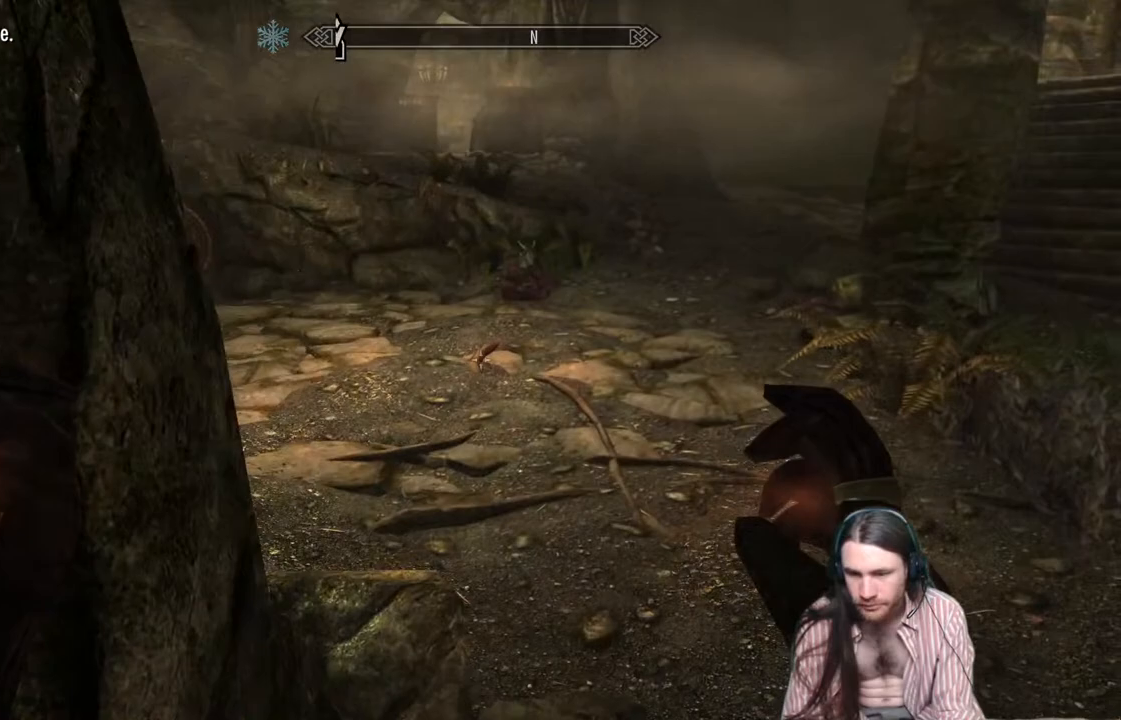
{"buttons": [], "left_stick": "up", "right_stick": "center", "events": [[117, "right_stick", "up"], [300, "left_stick", "up"], [350, "right_stick", "center"]]}
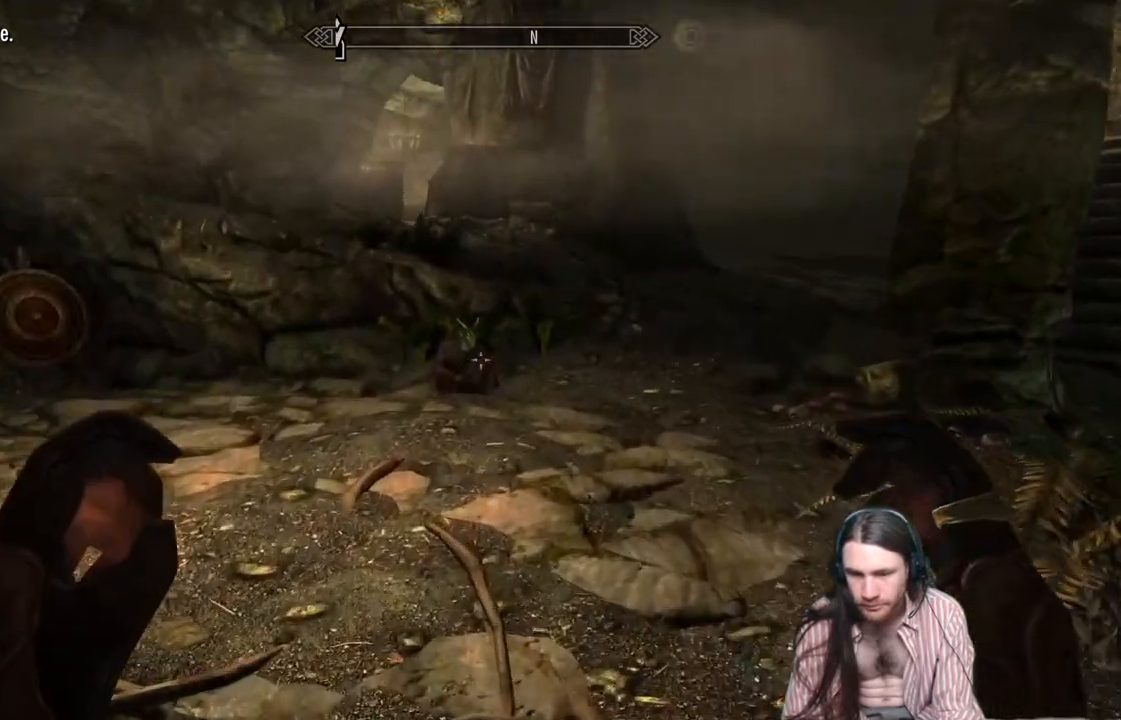
{"buttons": [], "left_stick": "up", "right_stick": "center", "events": [[117, "right_stick", "right"], [383, "right_stick", "center"]]}
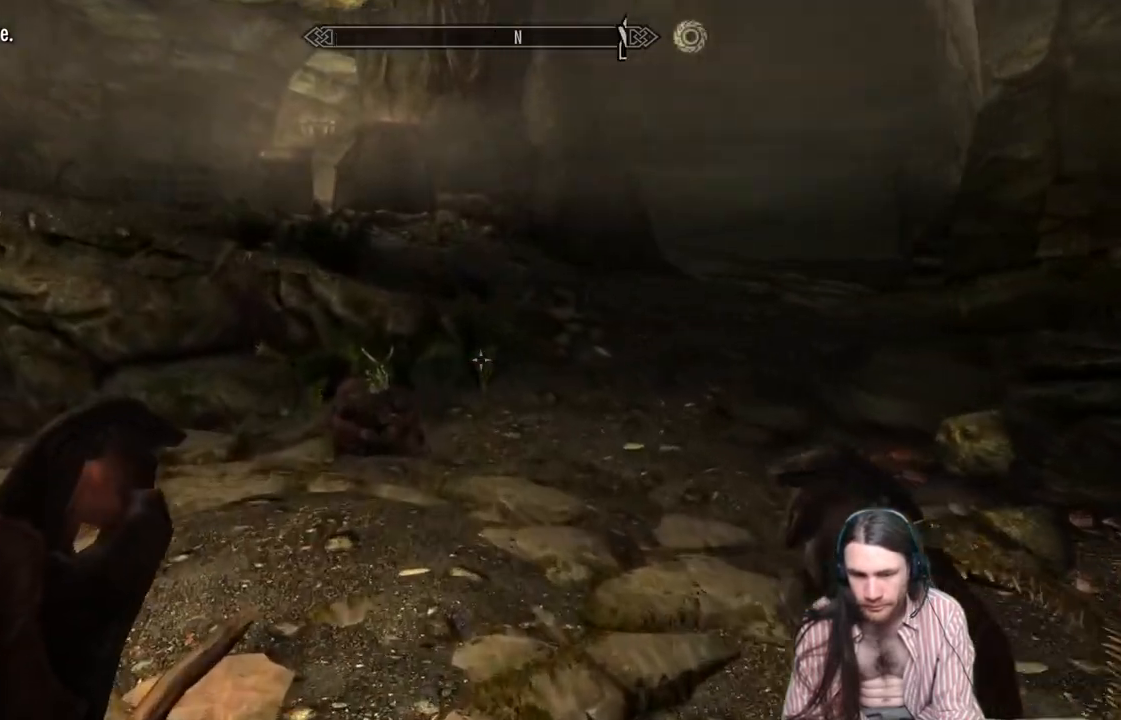
{"buttons": [], "left_stick": "up", "right_stick": "center", "events": [[133, "right_stick", "right"], [400, "right_stick", "center"]]}
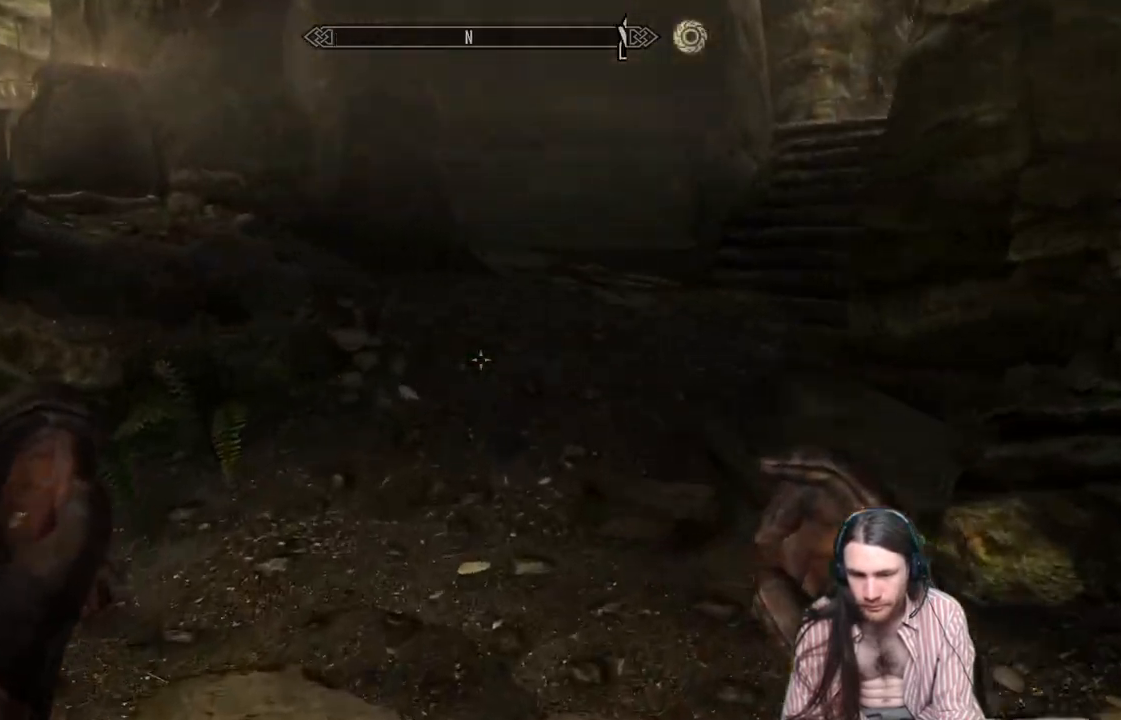
{"buttons": [], "left_stick": "center", "right_stick": "down-right", "events": [[17, "right_stick", "right"], [183, "right_stick", "center"], [317, "left_stick", "center"], [333, "right_stick", "down-right"], [367, "left_stick", "down-right"], [483, "left_stick", "center"]]}
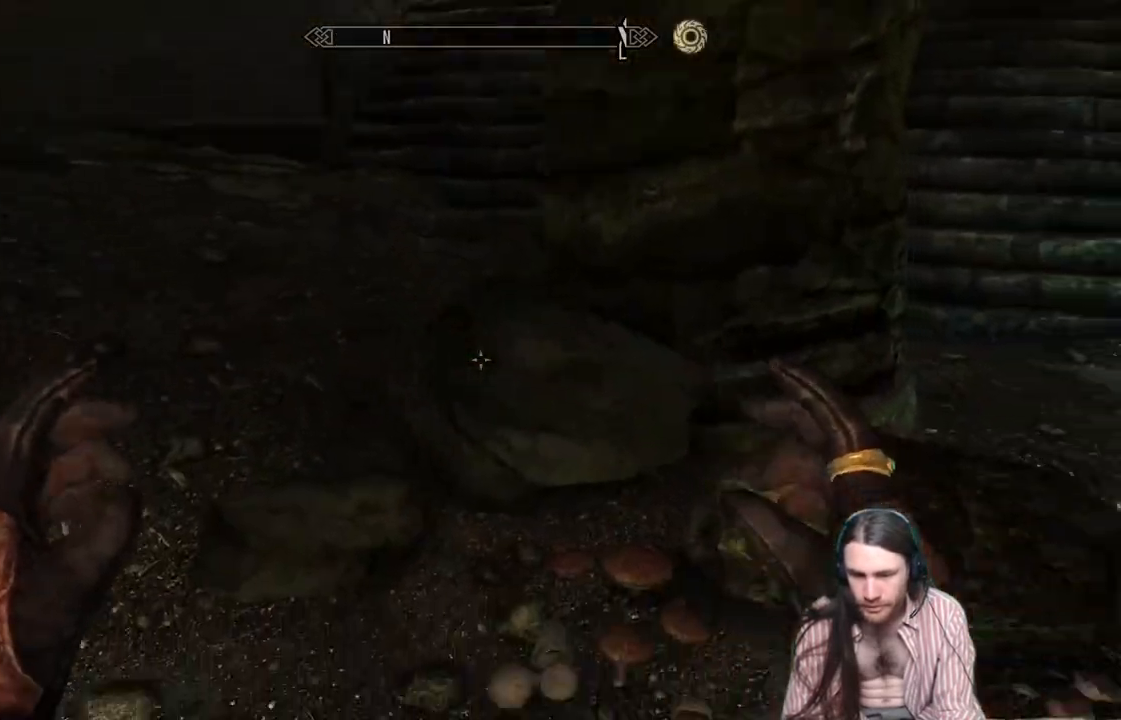
{"buttons": [], "left_stick": "center", "right_stick": "center", "events": [[217, "right_stick", "center"], [250, "Y", "down"], [433, "Y", "up"]]}
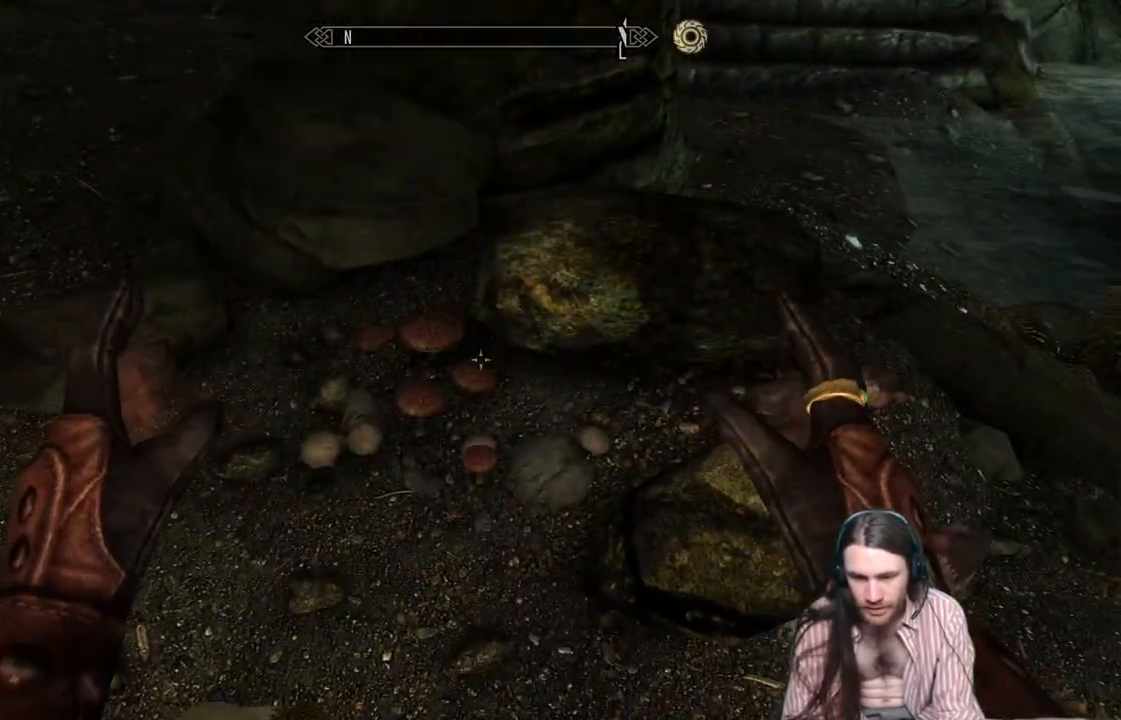
{"buttons": [], "left_stick": "left", "right_stick": "up", "events": [[33, "left_stick", "left"], [33, "right_stick", "down"], [150, "left_stick", "up"], [167, "Y", "down"], [217, "right_stick", "center"], [317, "Y", "up"], [333, "left_stick", "up-left"], [400, "right_stick", "up"], [433, "left_stick", "left"]]}
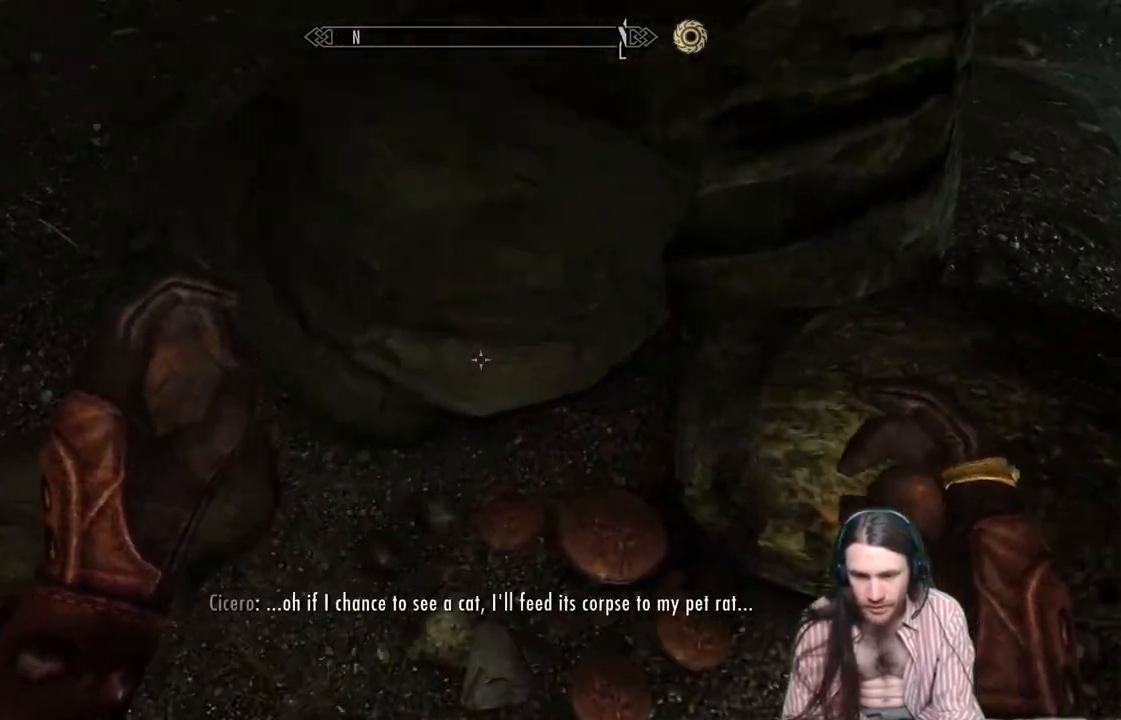
{"buttons": [], "left_stick": "up-left", "right_stick": "center", "events": [[83, "left_stick", "center"], [417, "left_stick", "up-left"], [417, "right_stick", "center"]]}
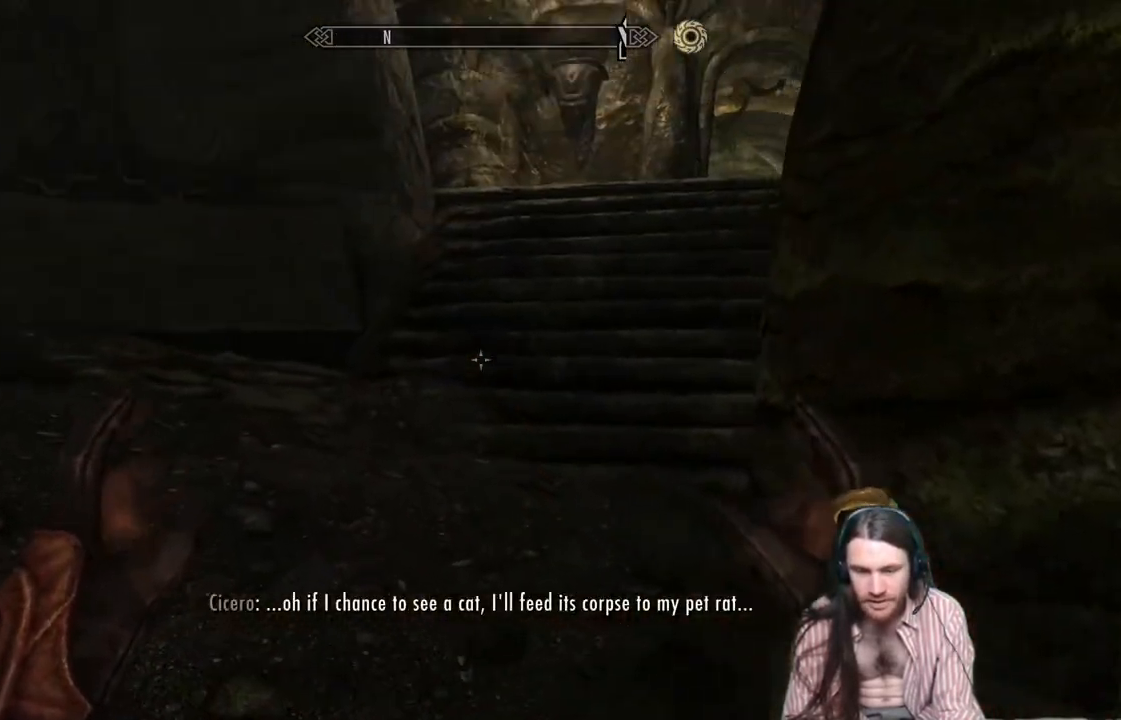
{"buttons": [], "left_stick": "up", "right_stick": "right", "events": [[83, "right_stick", "left"], [150, "left_stick", "up"], [217, "right_stick", "center"], [383, "right_stick", "right"]]}
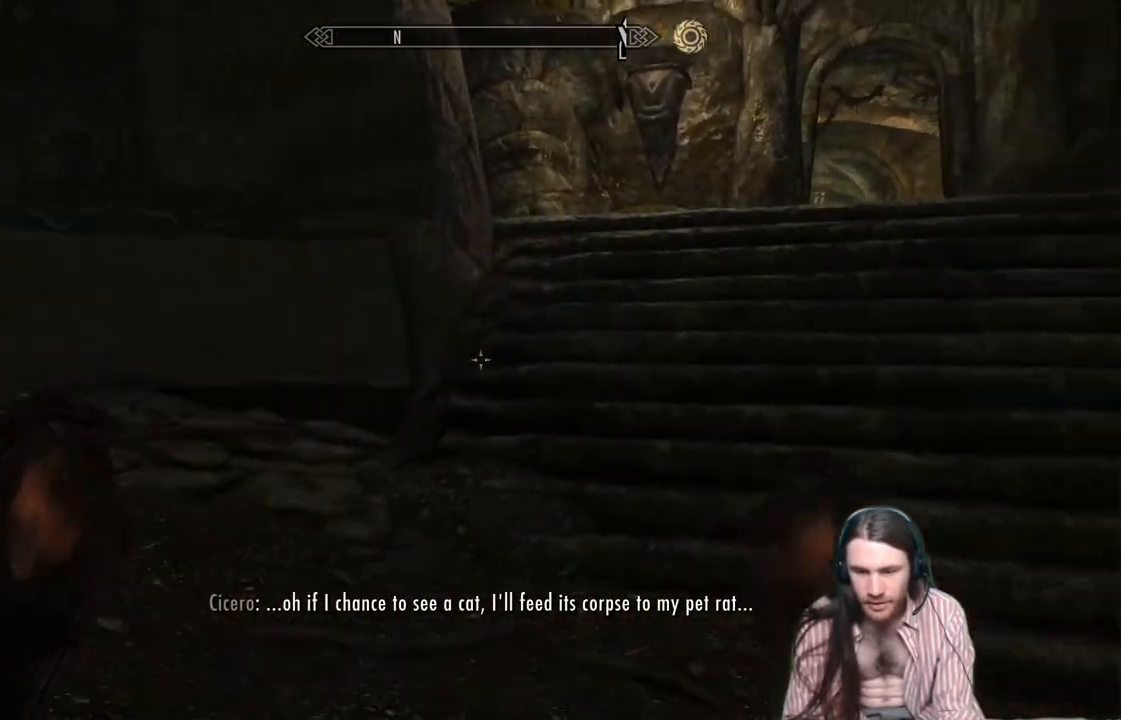
{"buttons": [], "left_stick": "up", "right_stick": "center", "events": [[100, "right_stick", "down-right"], [217, "right_stick", "center"]]}